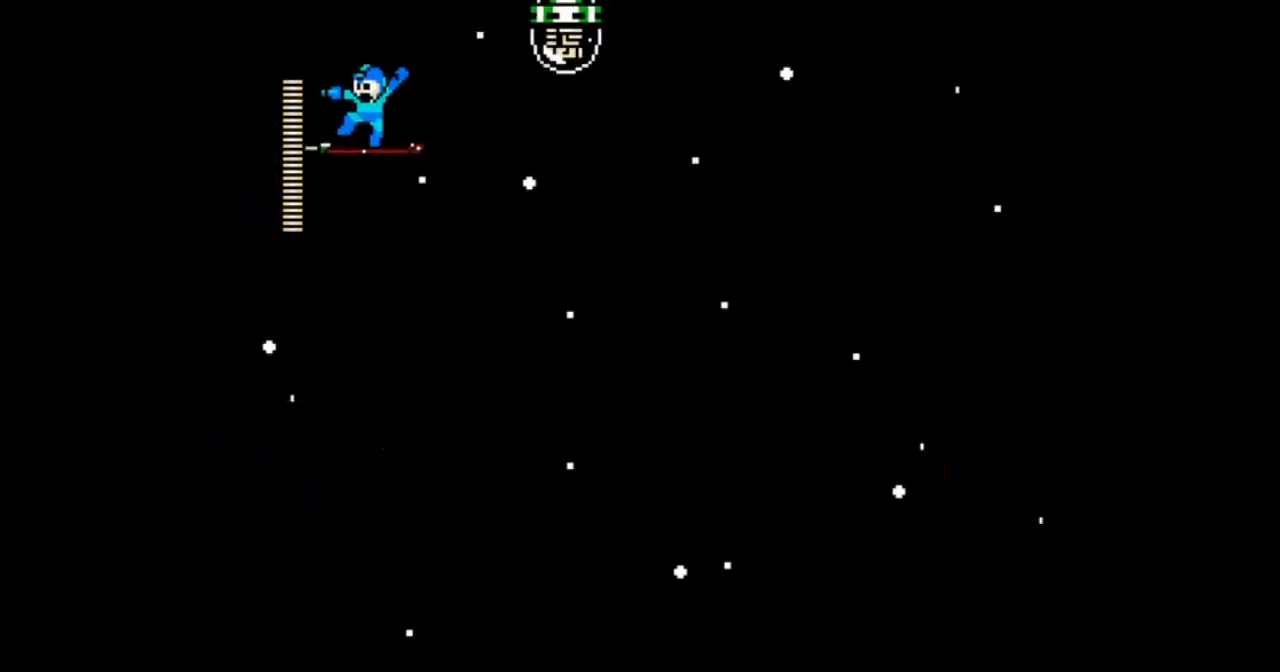
Gameplay with a controller; each line is a JSON object with the inputs held at the frame after it. "events" lists button and stick changes between this image and that frame as [ms after this image, input, new state], when the widget could be followed in between. Not read: L3 R3.
{"buttons": ["DPAD_LEFT"]}
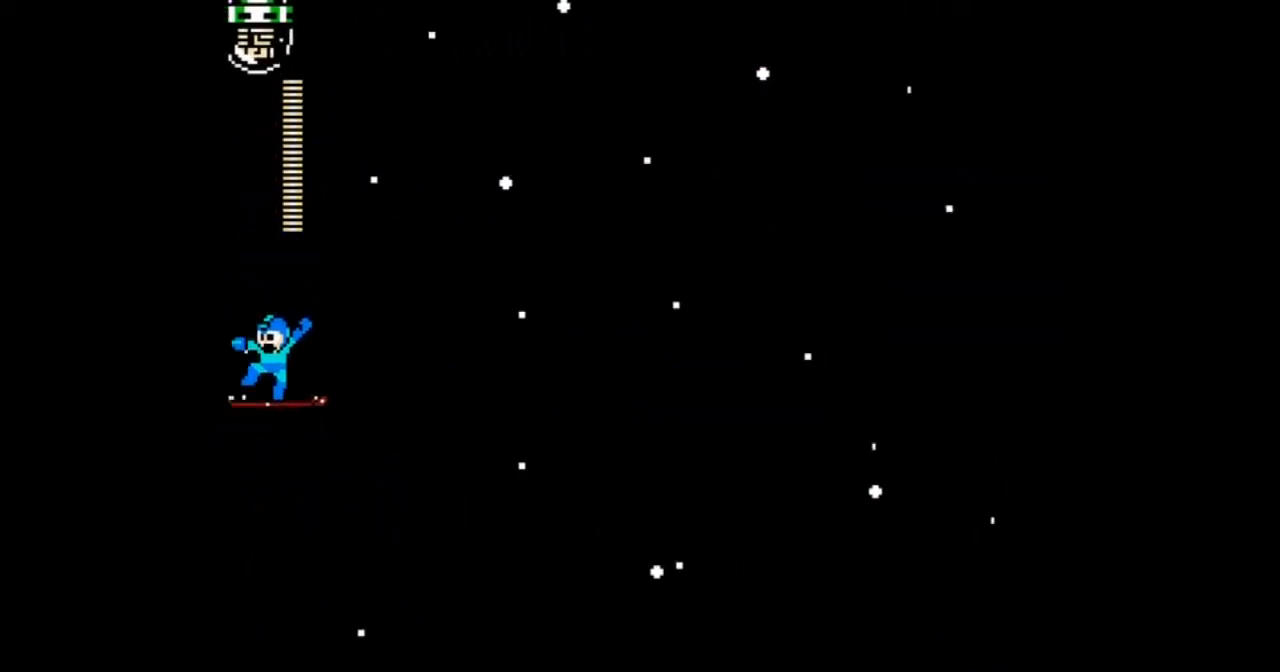
{"buttons": ["DPAD_LEFT"], "events": [[67, "A", "down"], [201, "A", "up"], [301, "A", "down"], [501, "A", "up"]]}
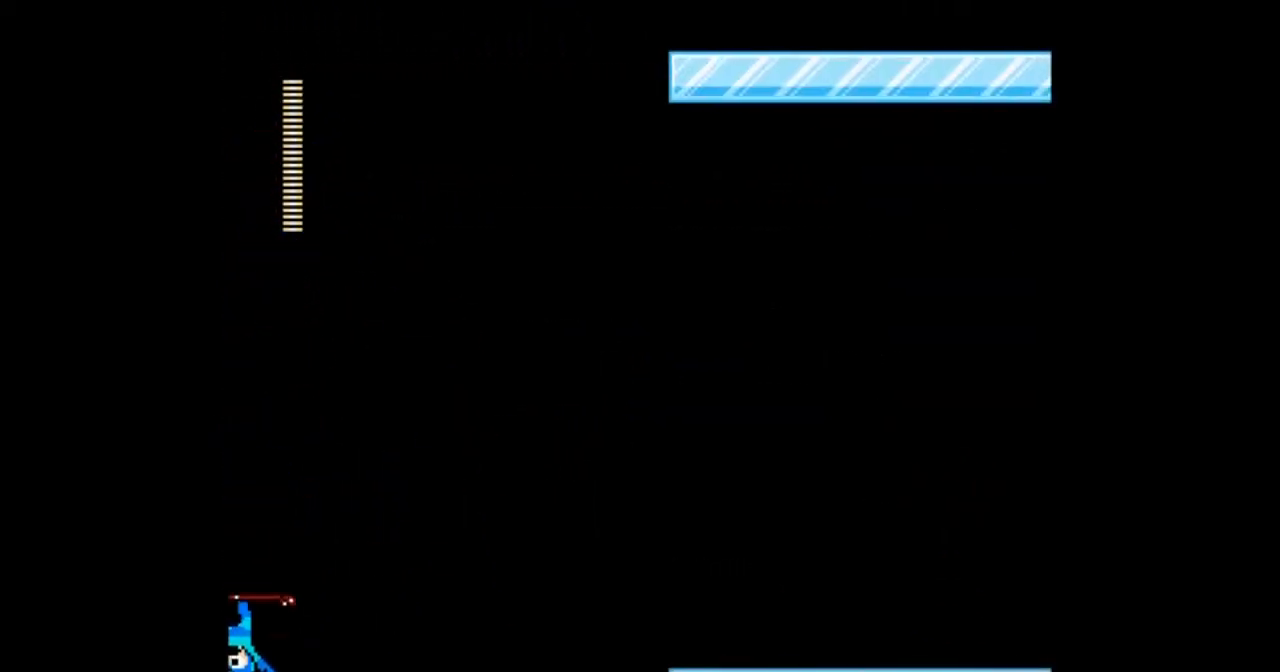
{"buttons": ["A", "DPAD_LEFT"], "events": [[67, "A", "down"], [233, "A", "up"], [300, "A", "down"]]}
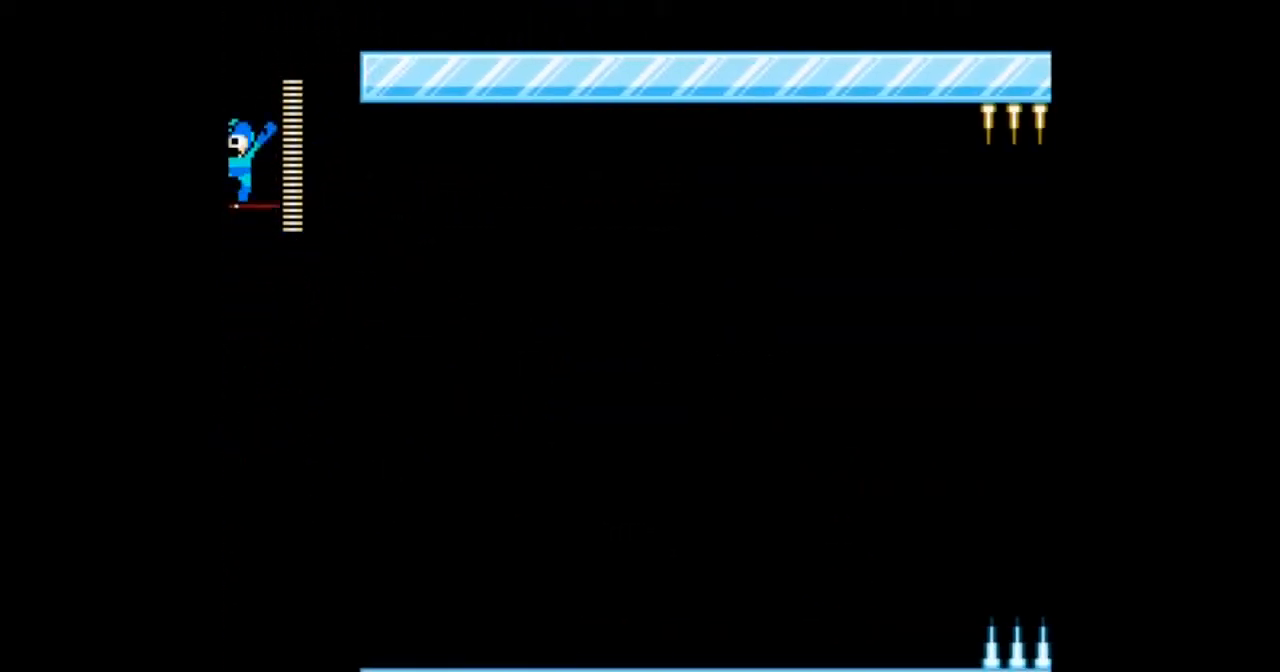
{"buttons": ["A", "DPAD_RIGHT"], "events": [[34, "A", "up"], [100, "A", "down"], [234, "DPAD_RIGHT", "down"], [301, "DPAD_LEFT", "up"]]}
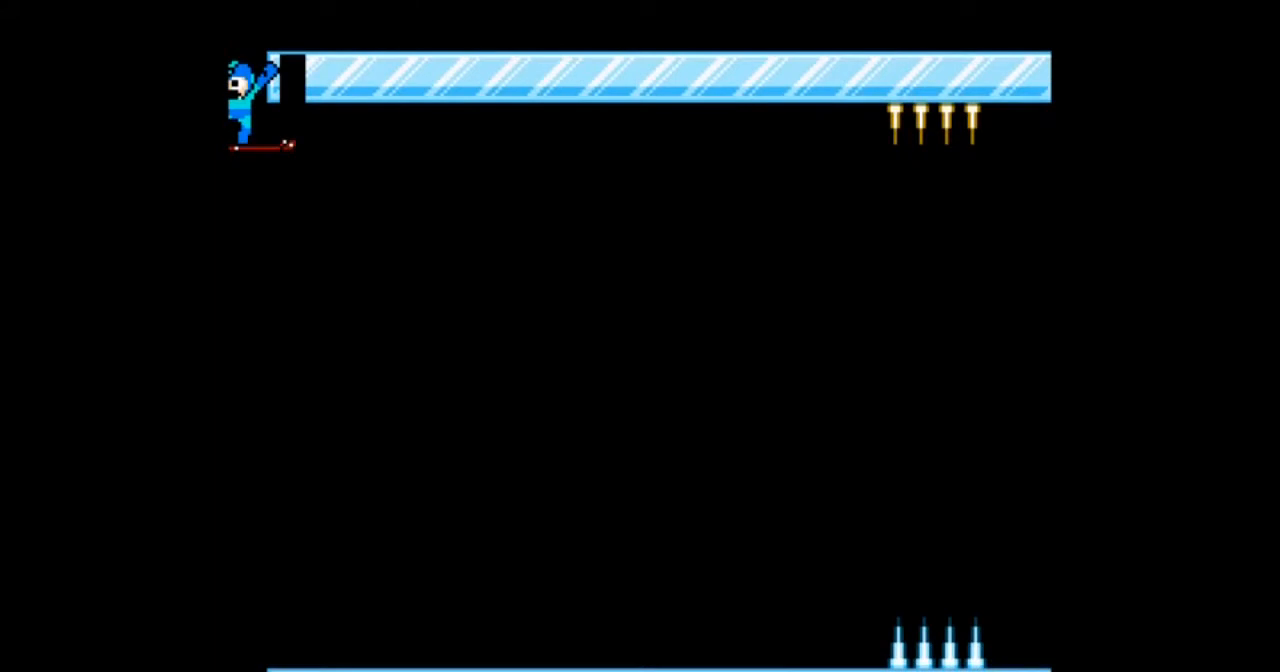
{"buttons": ["DPAD_RIGHT"], "events": [[33, "A", "up"]]}
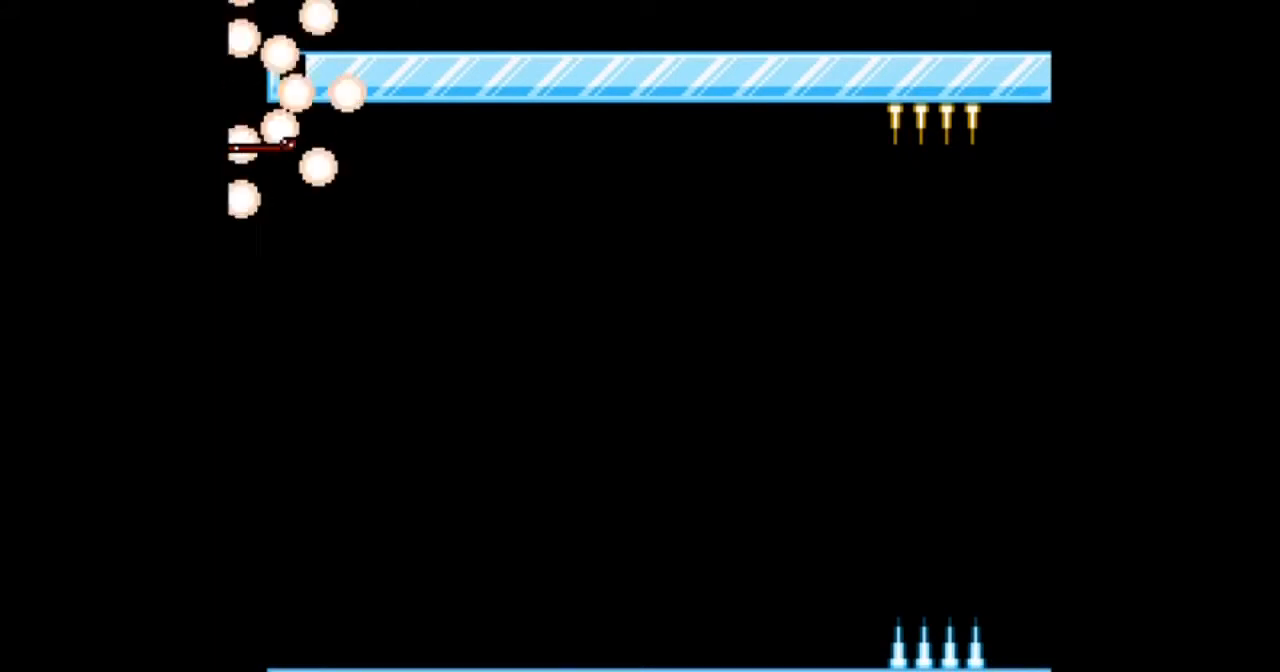
{"buttons": [], "events": [[401, "DPAD_RIGHT", "up"]]}
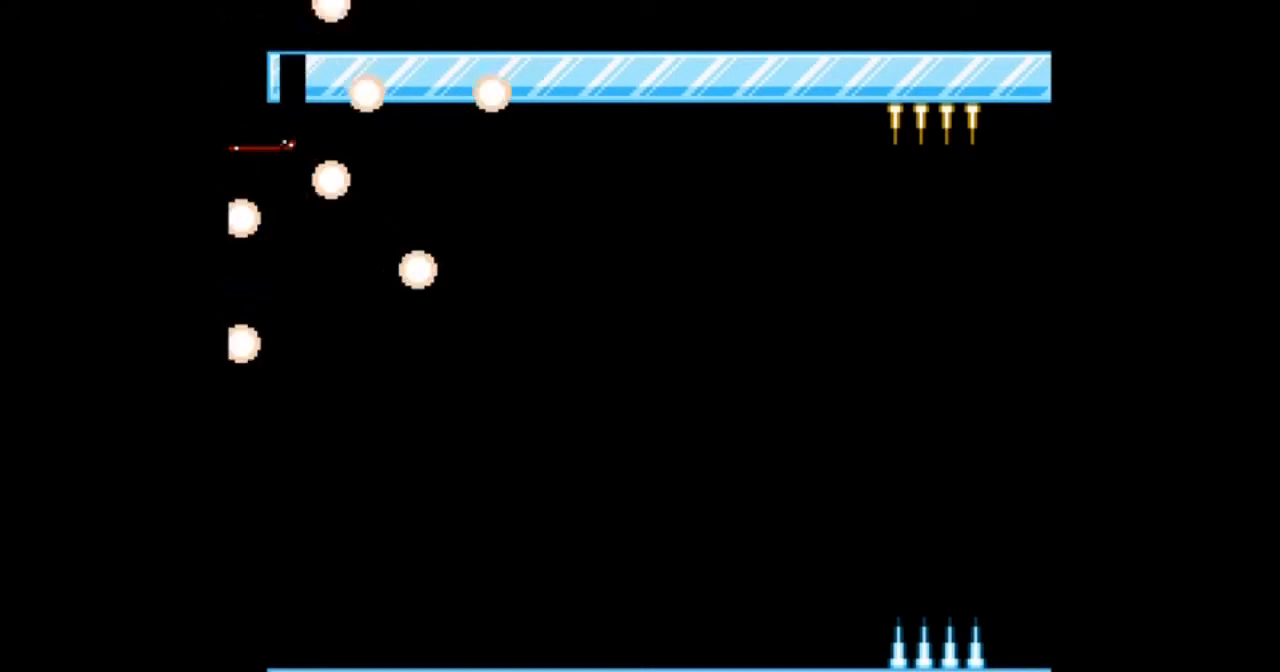
{"buttons": [], "events": []}
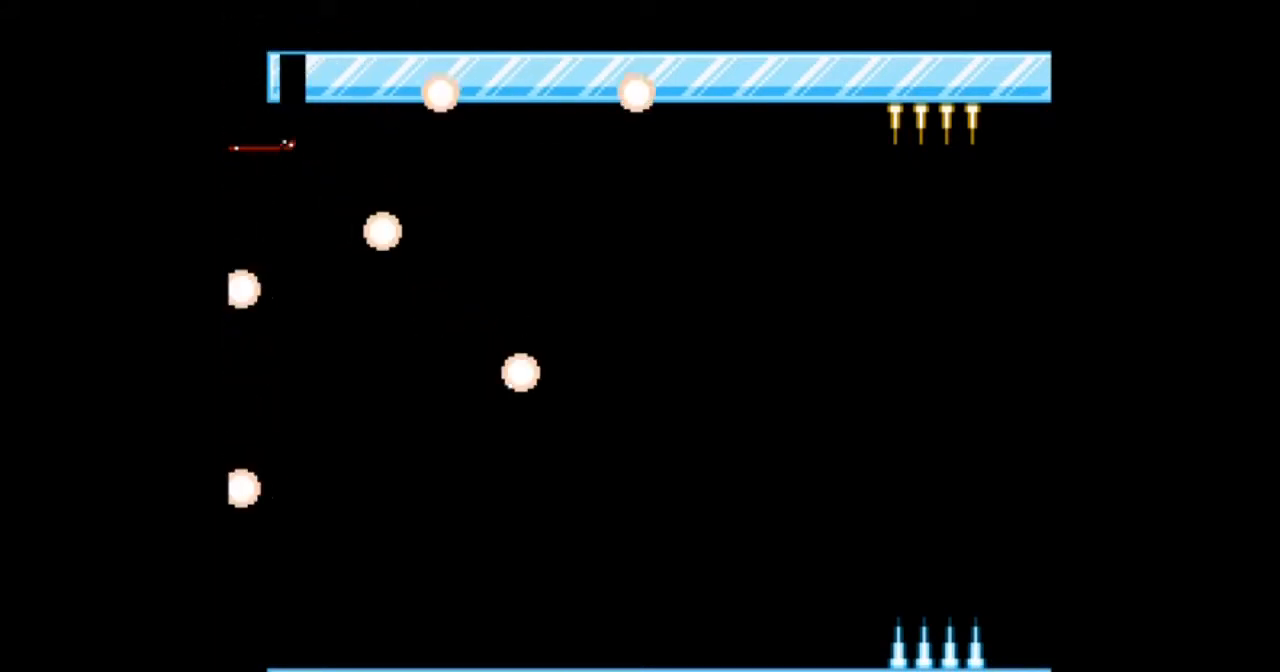
{"buttons": [], "events": []}
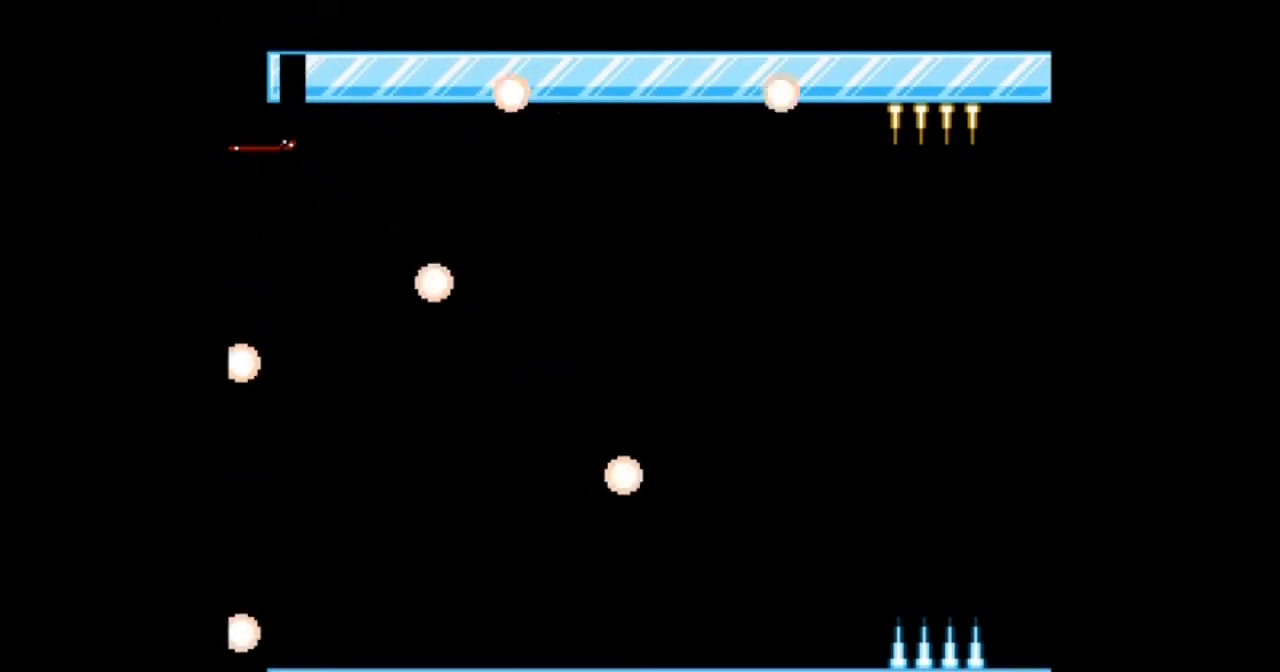
{"buttons": [], "events": []}
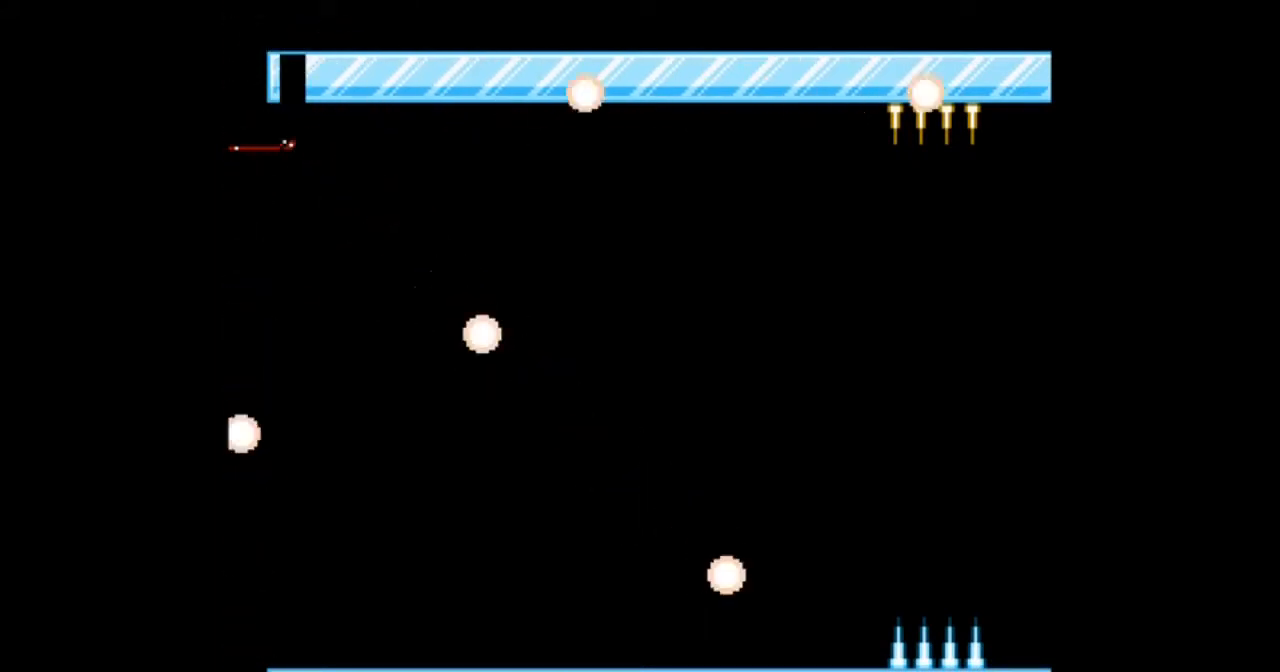
{"buttons": [], "events": []}
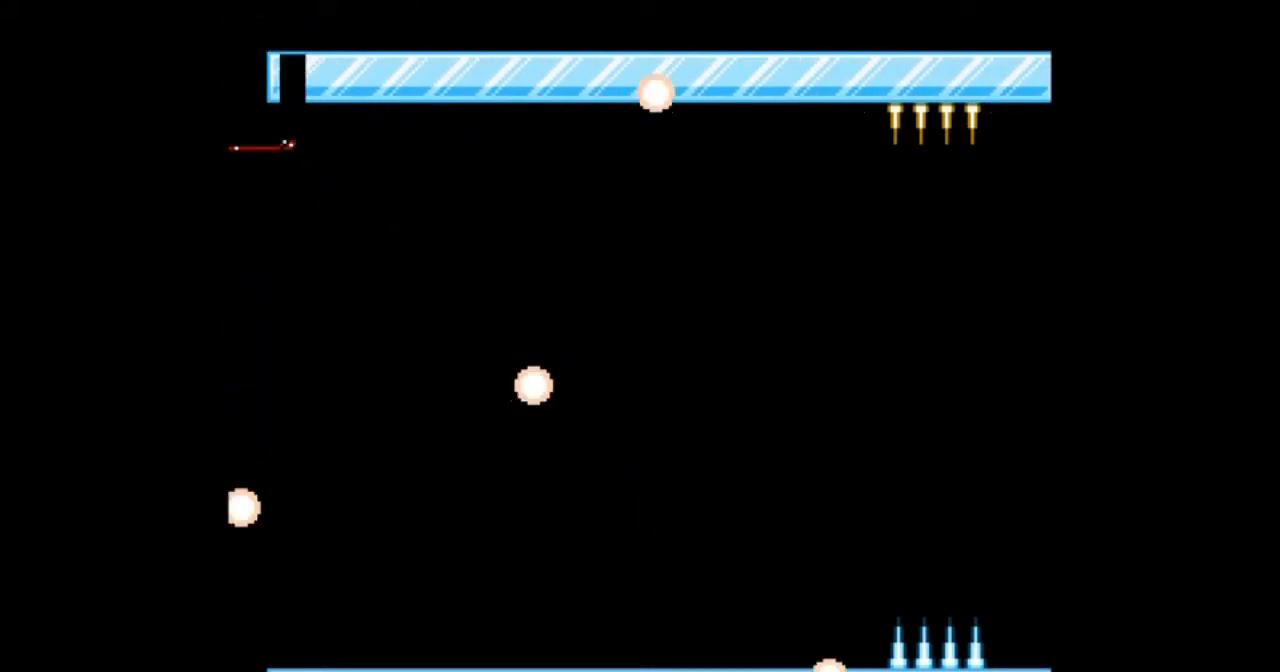
{"buttons": [], "events": []}
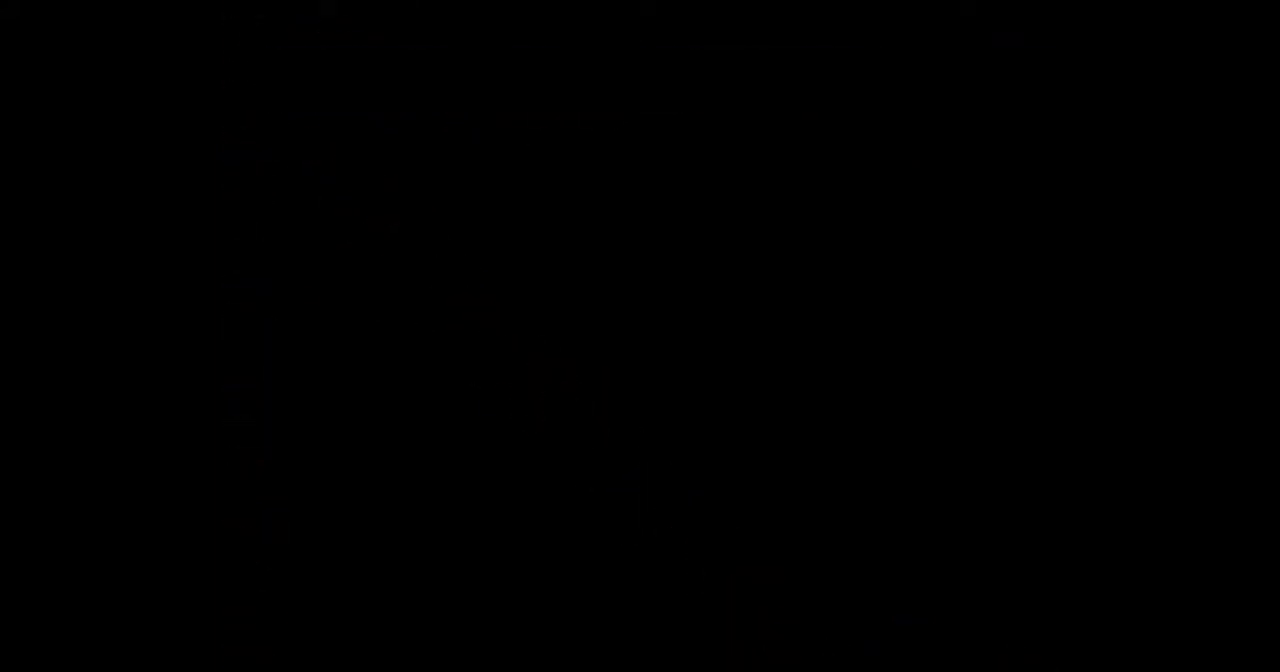
{"buttons": ["DPAD_LEFT"]}
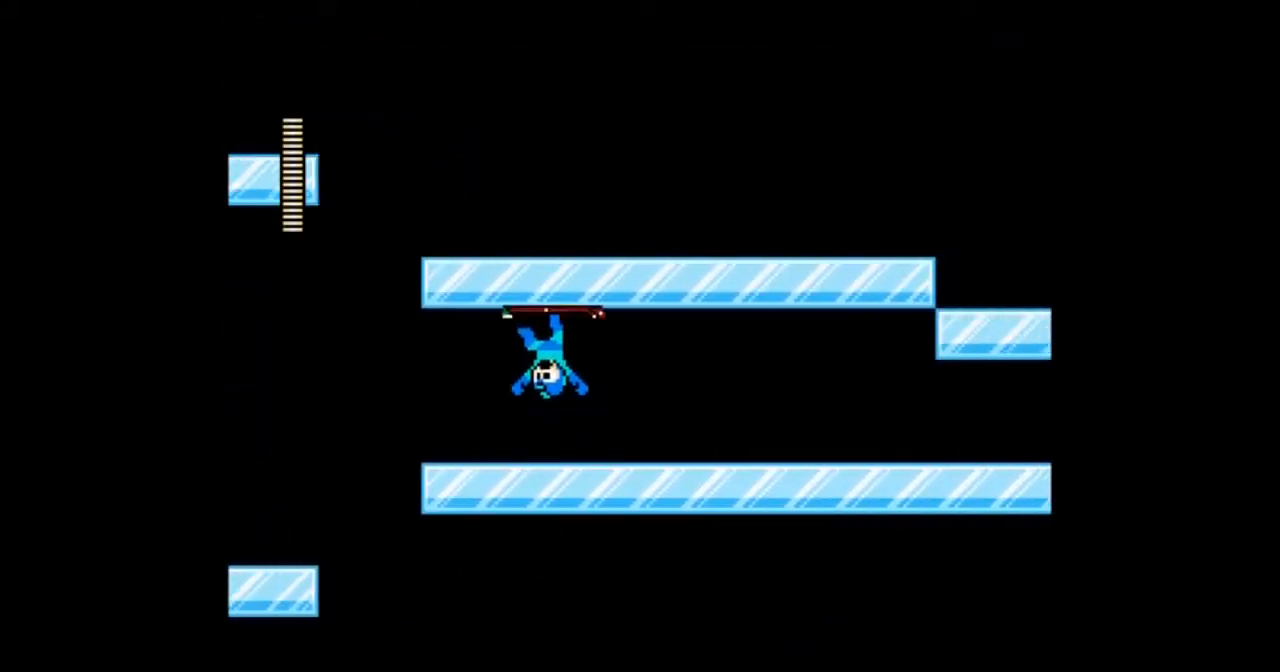
{"buttons": [], "events": [[434, "DPAD_LEFT", "up"]]}
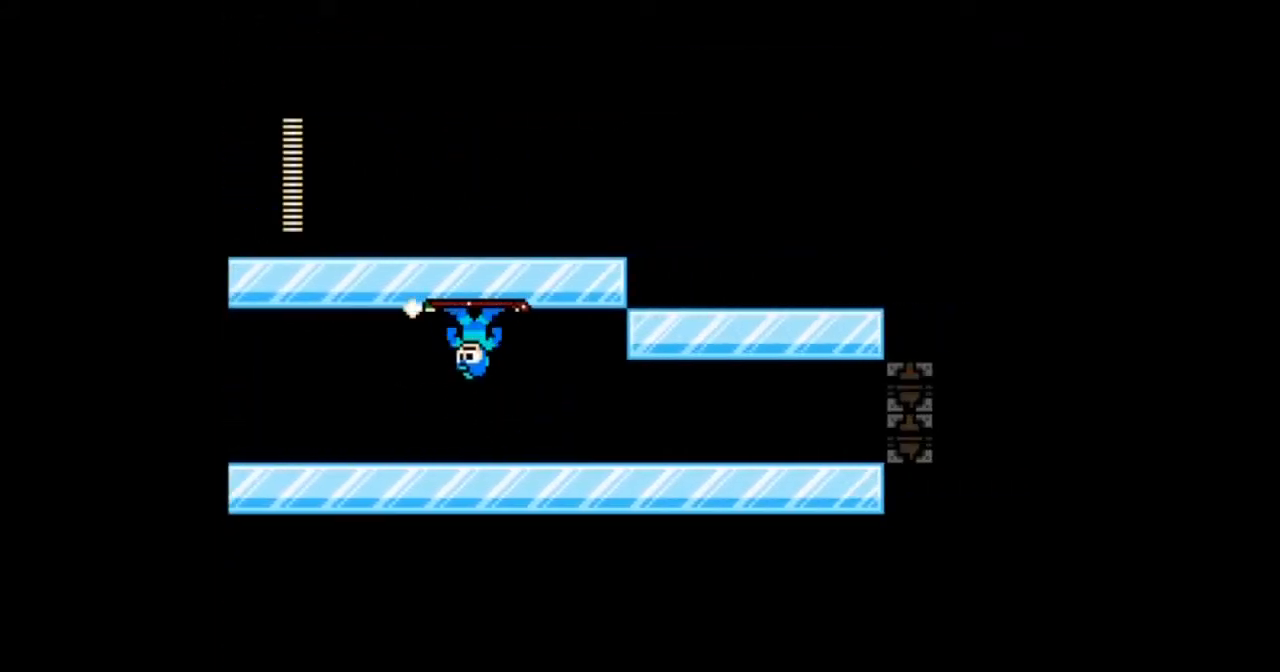
{"buttons": ["DPAD_LEFT"], "events": [[67, "DPAD_RIGHT", "down"], [101, "B", "down"], [201, "DPAD_RIGHT", "up"], [234, "DPAD_LEFT", "down"], [301, "B", "up"]]}
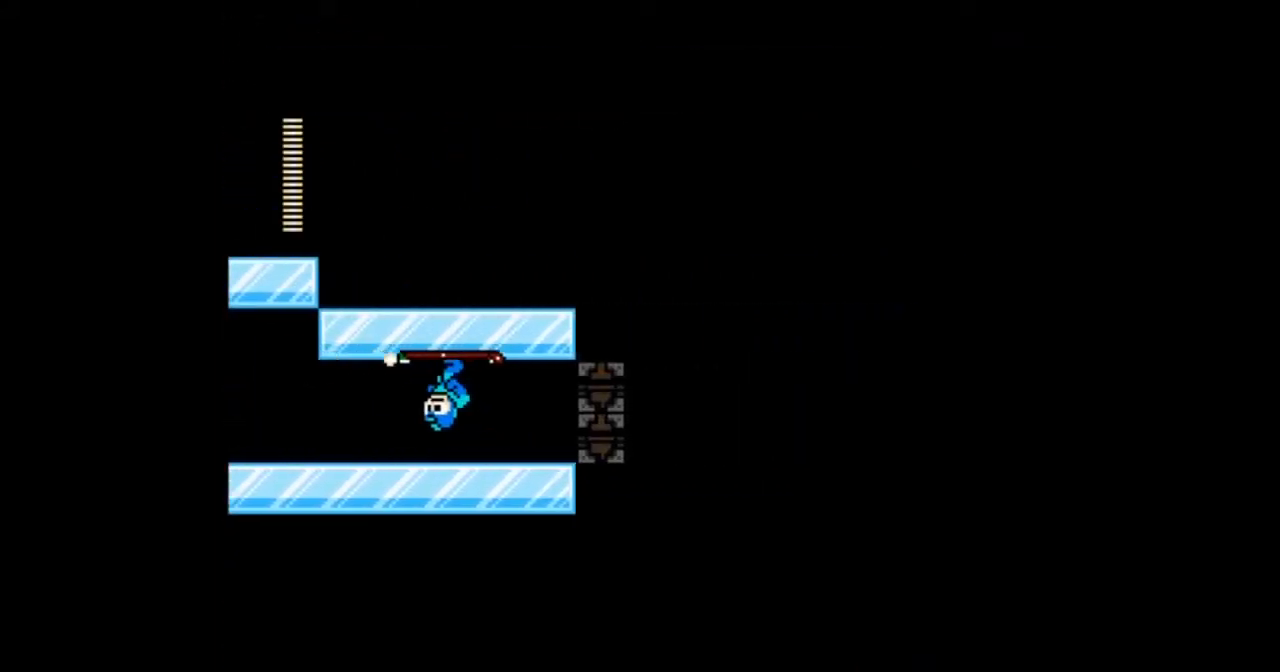
{"buttons": ["B", "DPAD_LEFT"], "events": [[67, "B", "down"]]}
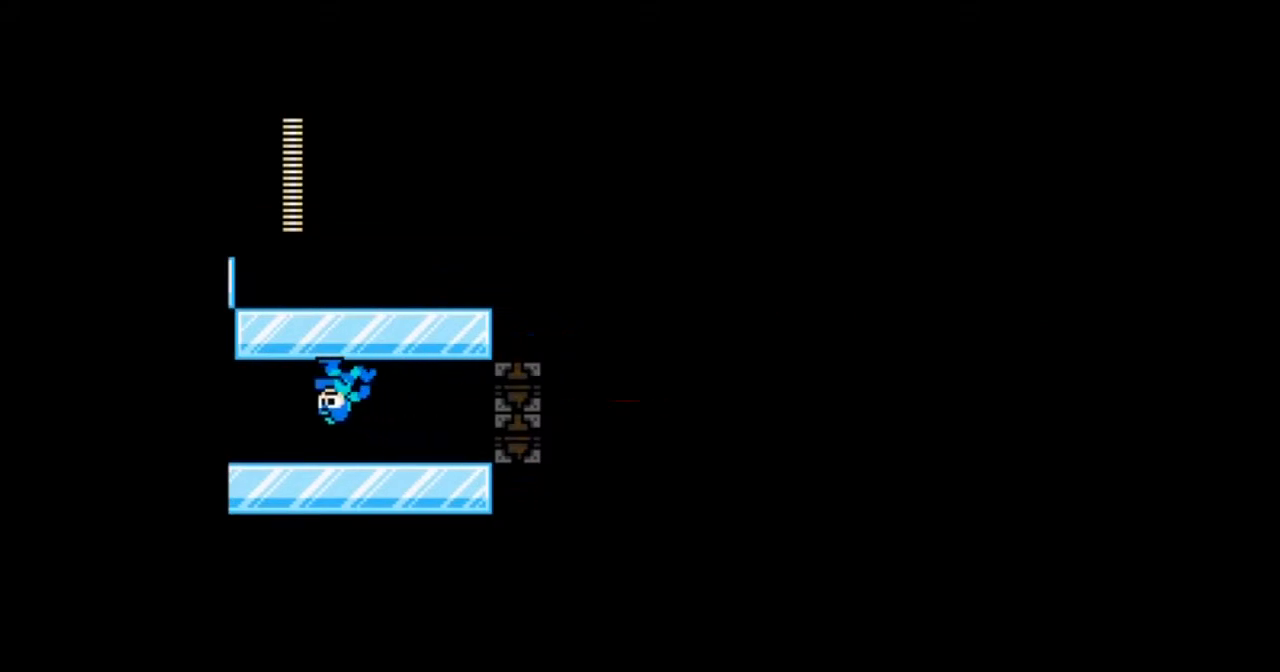
{"buttons": ["DPAD_RIGHT"], "events": [[301, "B", "up"], [334, "DPAD_LEFT", "up"], [434, "DPAD_RIGHT", "down"]]}